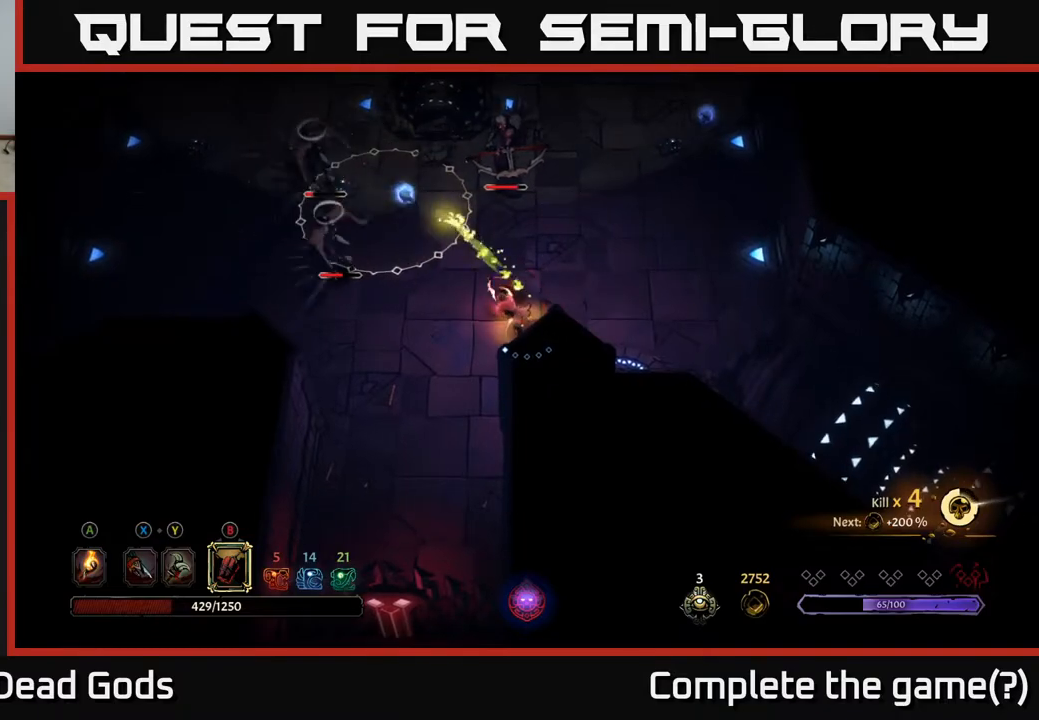
Gameplay with a controller (Xbox layout); each line is a JSON object with the inputs held at the frame after it. "events" lists button and stick changes between this image and that frame as [ms after this image, input, new state], when the widget could be followed in between.
{"buttons": [], "left_stick": "up-left", "right_stick": "center", "events": []}
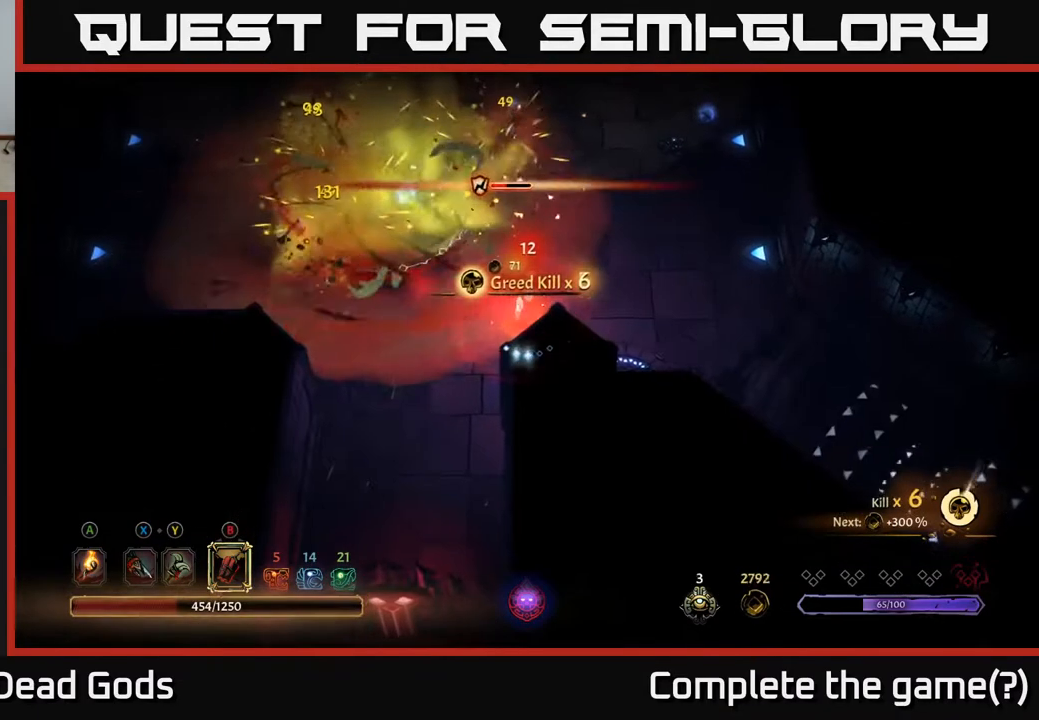
{"buttons": [], "left_stick": "left", "right_stick": "center", "events": [[17, "left_stick", "center"], [117, "left_stick", "left"]]}
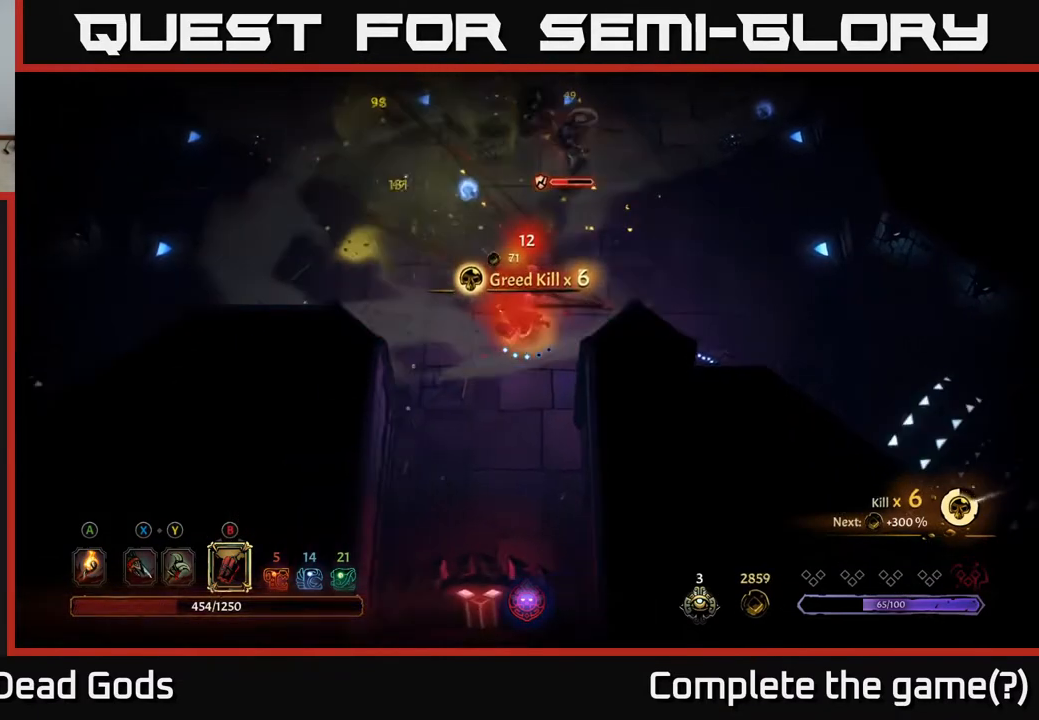
{"buttons": [], "left_stick": "up", "right_stick": "center", "events": [[200, "left_stick", "up"], [233, "B", "down"], [317, "B", "up"]]}
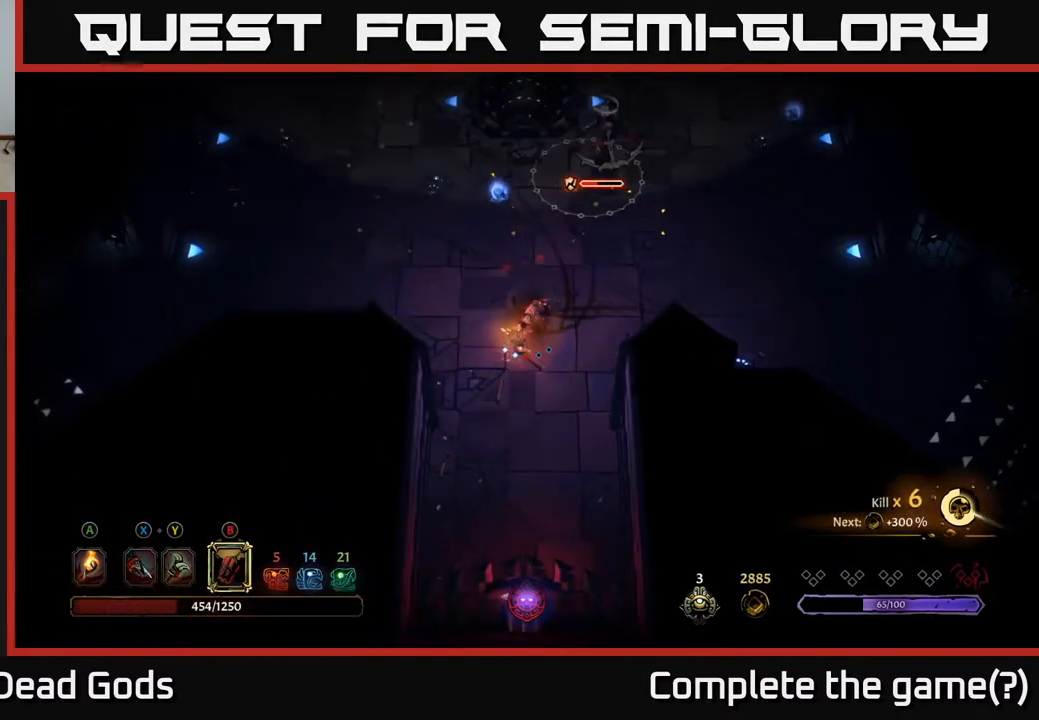
{"buttons": [], "left_stick": "up", "right_stick": "center", "events": [[317, "B", "down"], [417, "B", "up"]]}
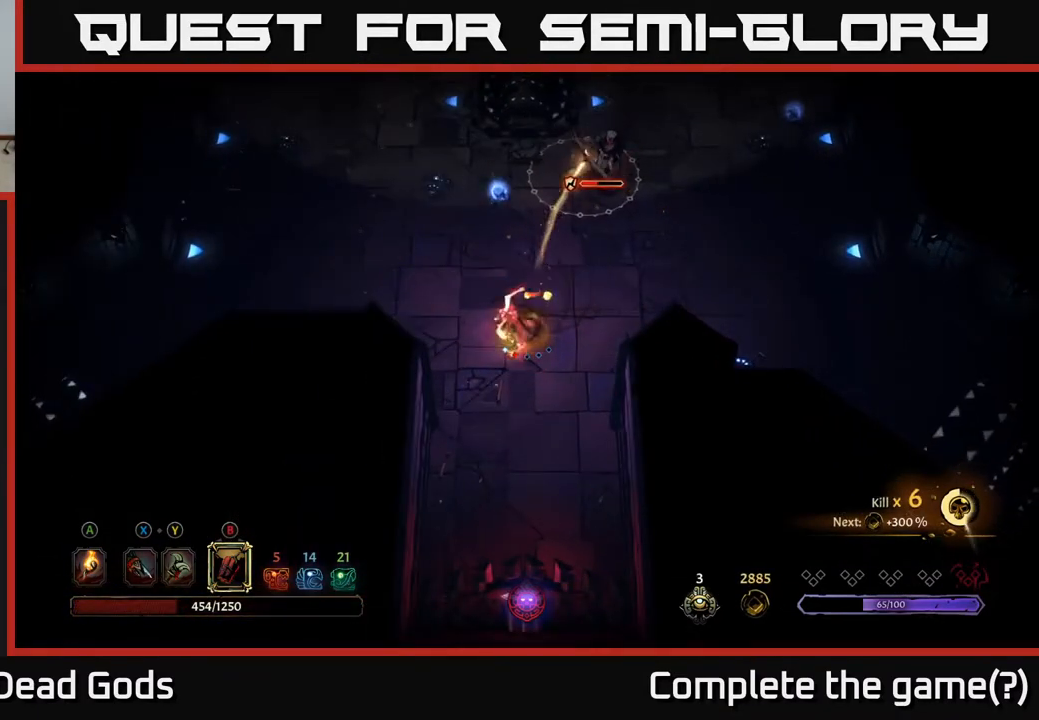
{"buttons": [], "left_stick": "up", "right_stick": "center", "events": []}
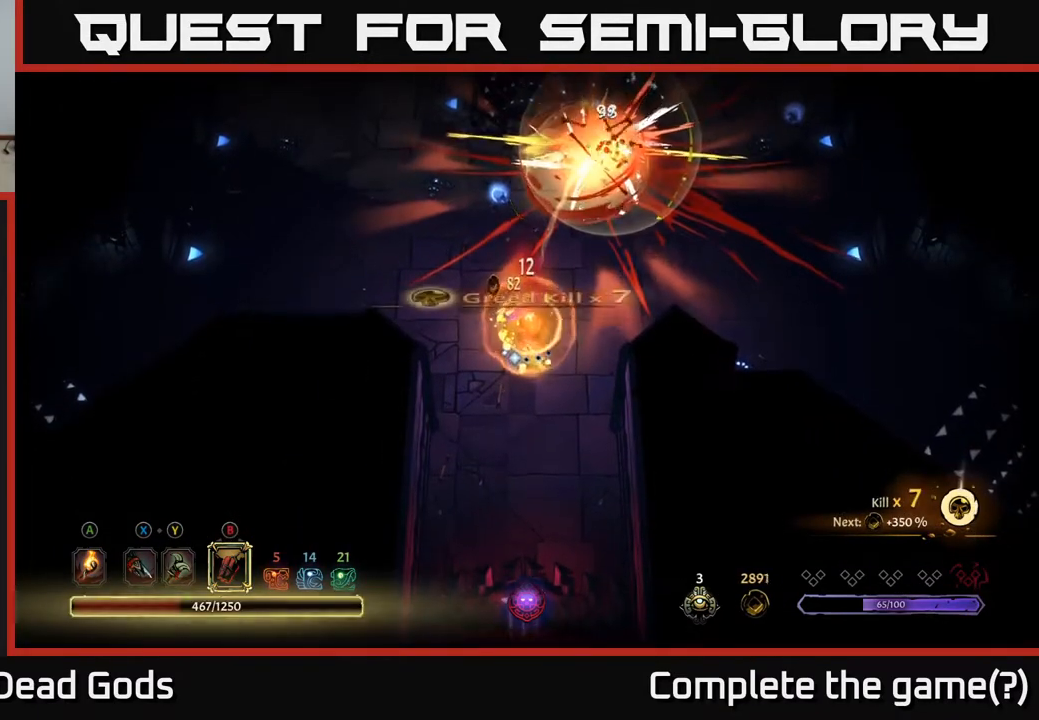
{"buttons": [], "left_stick": "center", "right_stick": "center", "events": [[67, "left_stick", "up-right"], [383, "left_stick", "center"]]}
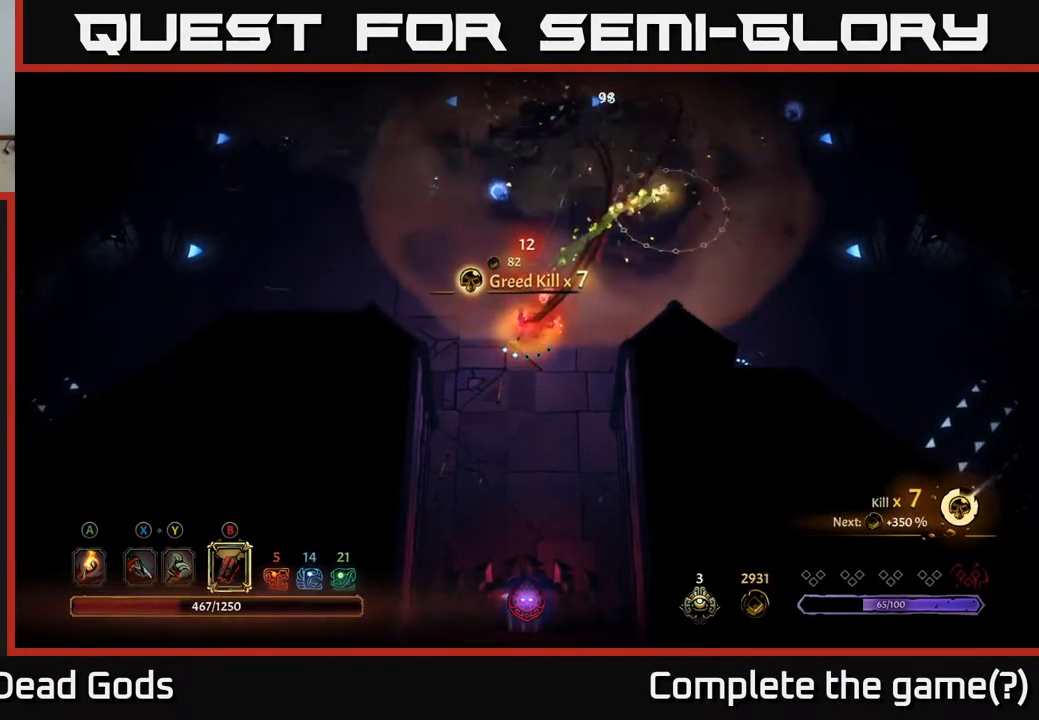
{"buttons": [], "left_stick": "up-right", "right_stick": "center", "events": [[67, "left_stick", "up-right"], [383, "A", "down"], [450, "A", "up"]]}
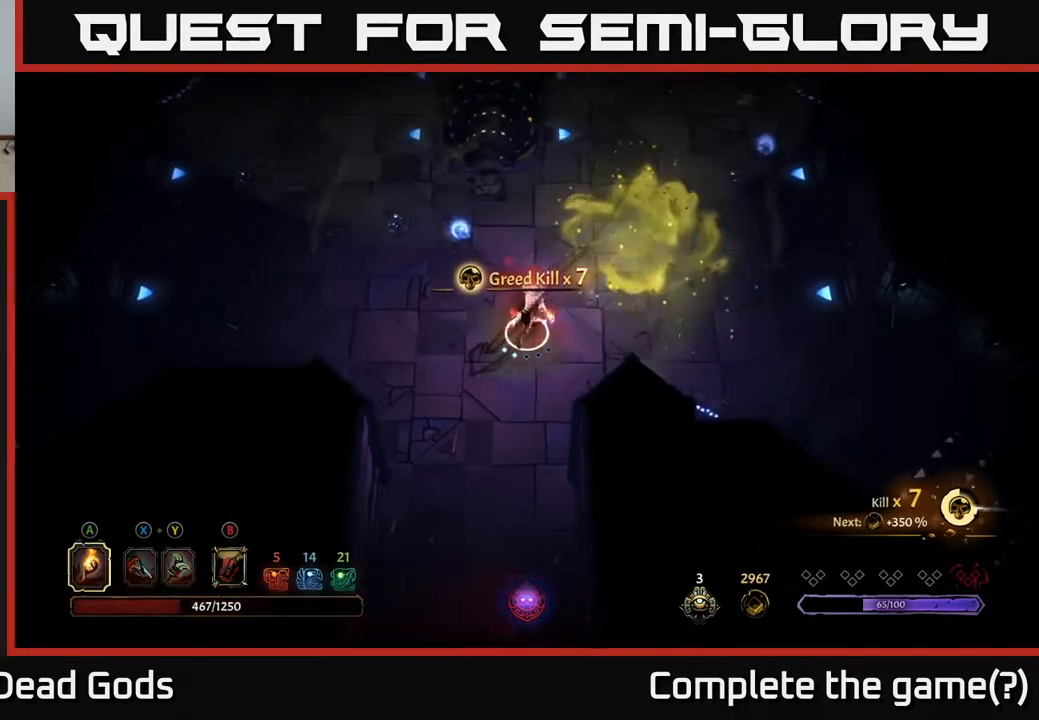
{"buttons": [], "left_stick": "left", "right_stick": "center", "events": [[383, "left_stick", "up-left"], [433, "left_stick", "left"]]}
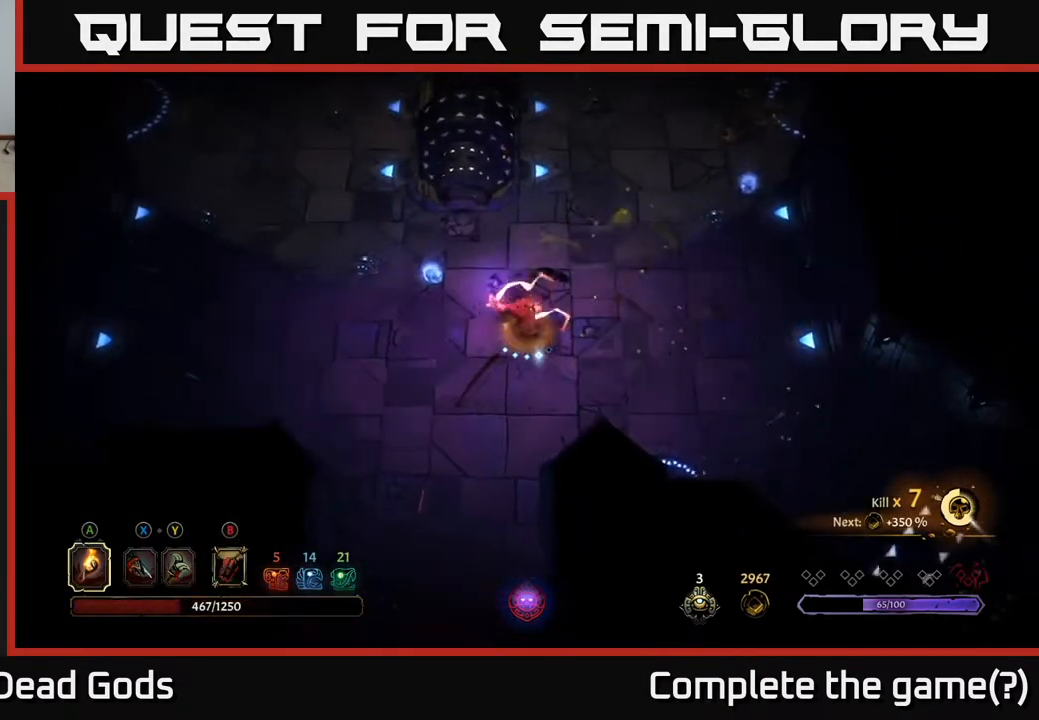
{"buttons": [], "left_stick": "up-left", "right_stick": "center", "events": [[150, "left_stick", "up-left"]]}
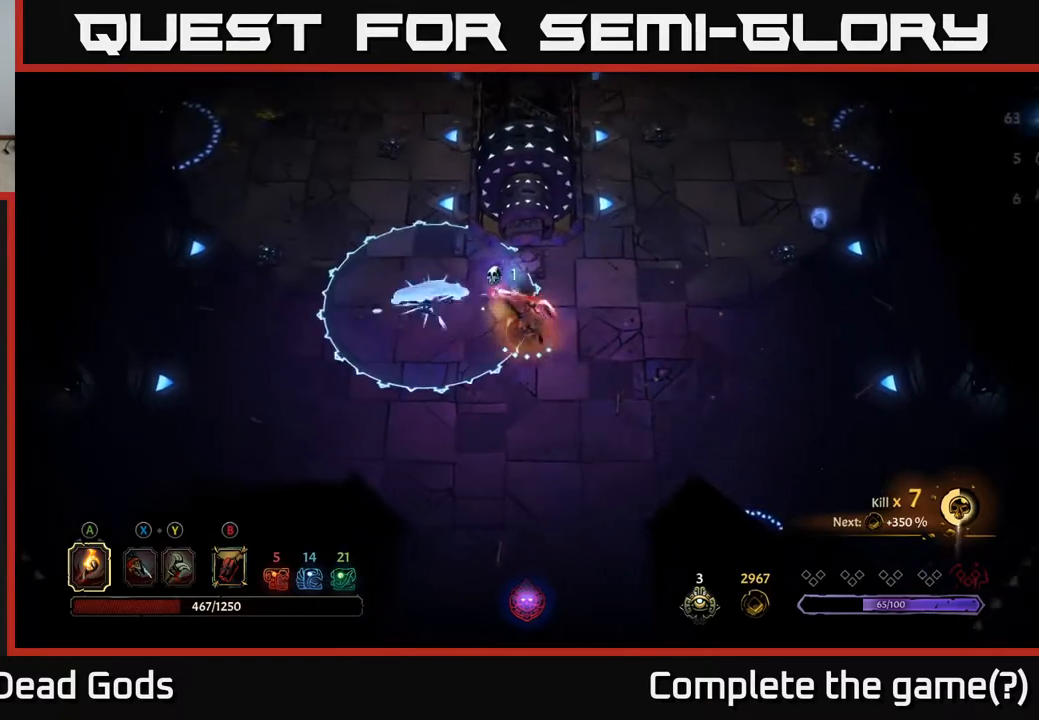
{"buttons": [], "left_stick": "right", "right_stick": "center", "events": [[167, "left_stick", "right"]]}
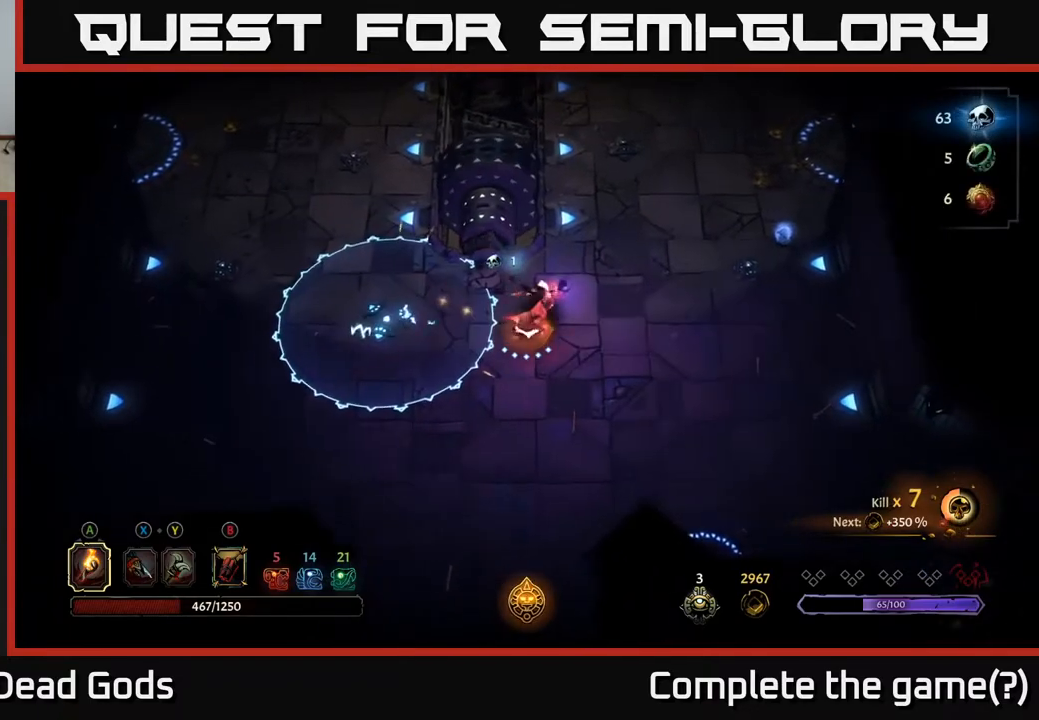
{"buttons": [], "left_stick": "up-right", "right_stick": "center", "events": [[67, "left_stick", "up-right"]]}
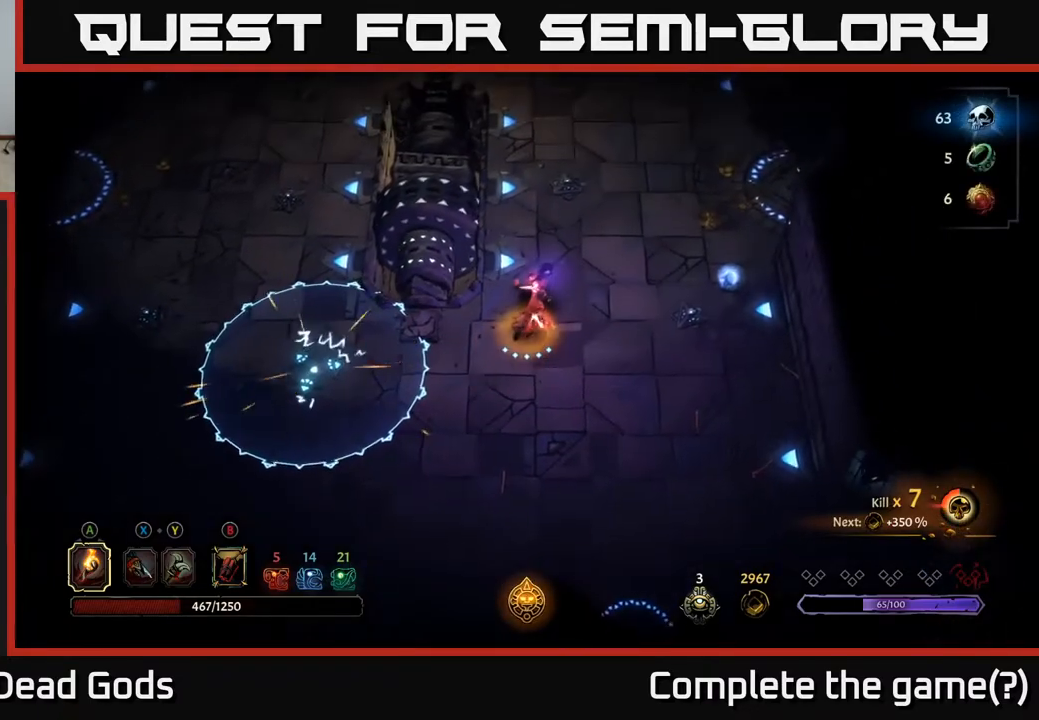
{"buttons": [], "left_stick": "up-right", "right_stick": "center", "events": []}
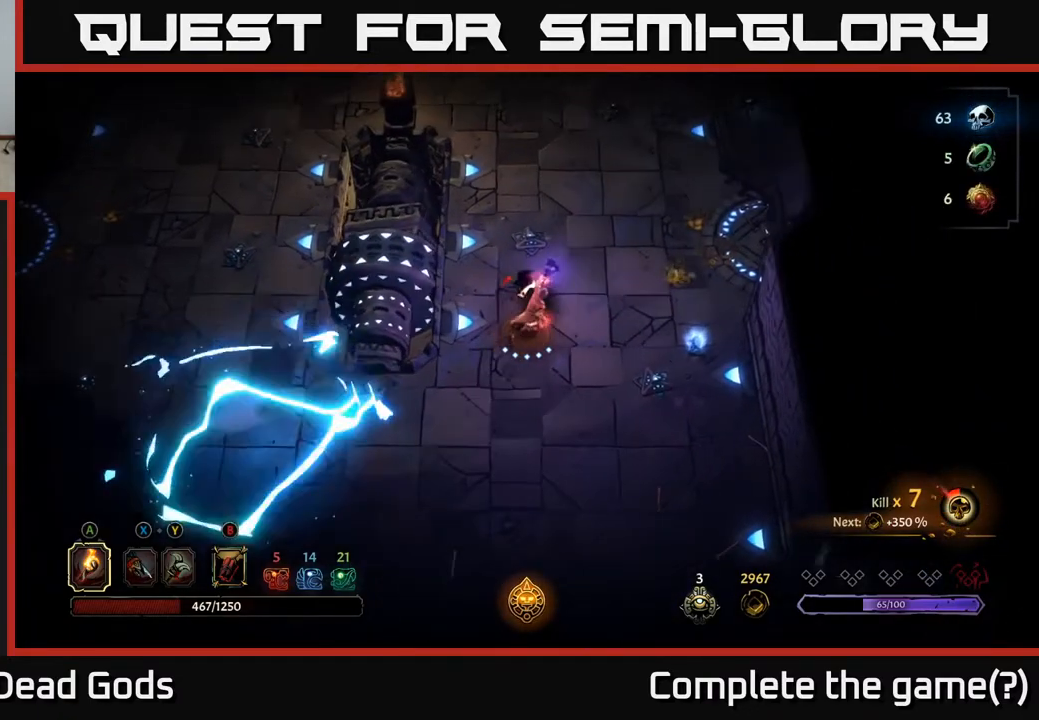
{"buttons": ["R2"], "left_stick": "up-right", "right_stick": "center", "events": [[300, "left_stick", "up"], [400, "left_stick", "up-right"], [500, "R2", "down"]]}
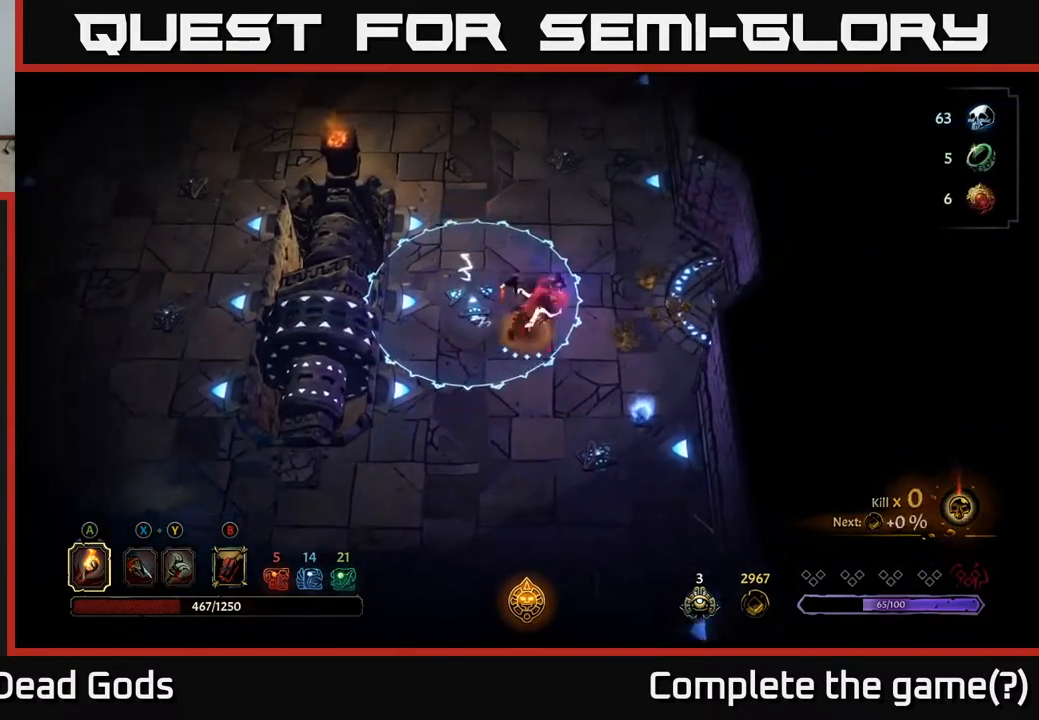
{"buttons": [], "left_stick": "center", "right_stick": "center", "events": [[133, "R2", "up"], [133, "left_stick", "right"], [250, "left_stick", "down-right"], [450, "left_stick", "center"]]}
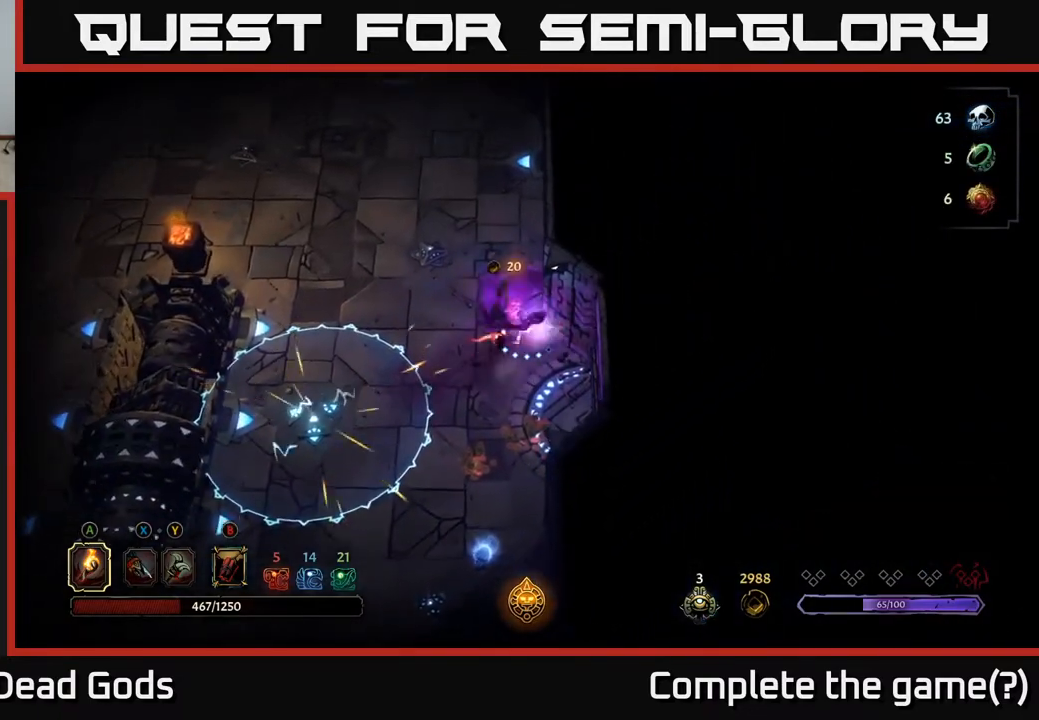
{"buttons": [], "left_stick": "down", "right_stick": "center", "events": [[67, "left_stick", "down"]]}
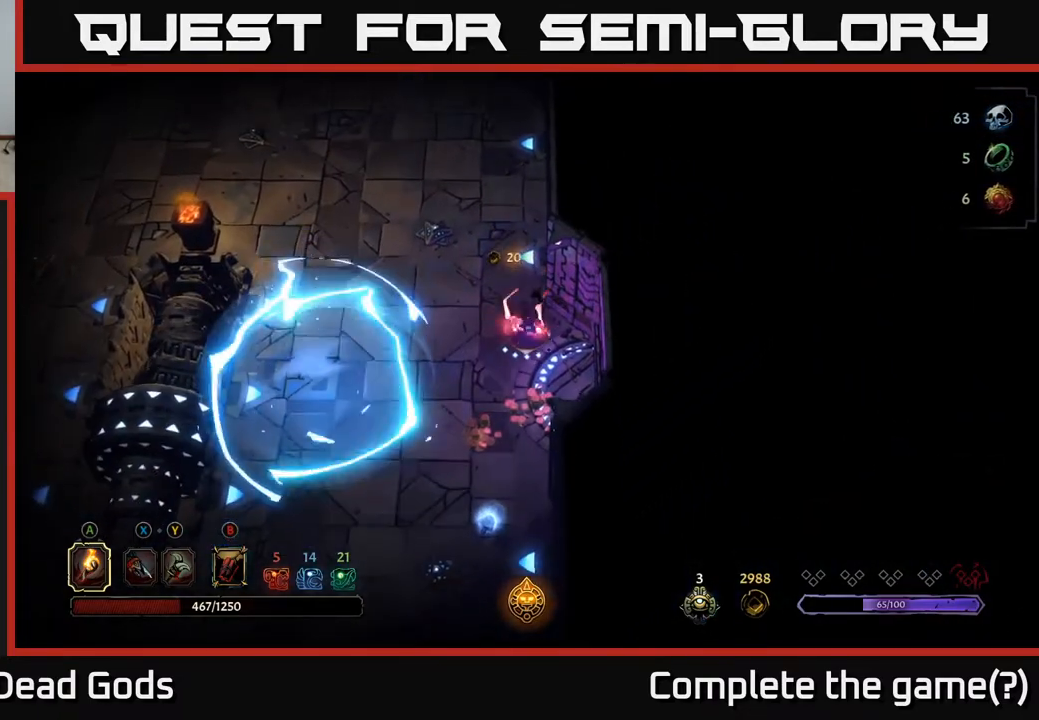
{"buttons": [], "left_stick": "down-left", "right_stick": "center", "events": [[267, "left_stick", "down-left"]]}
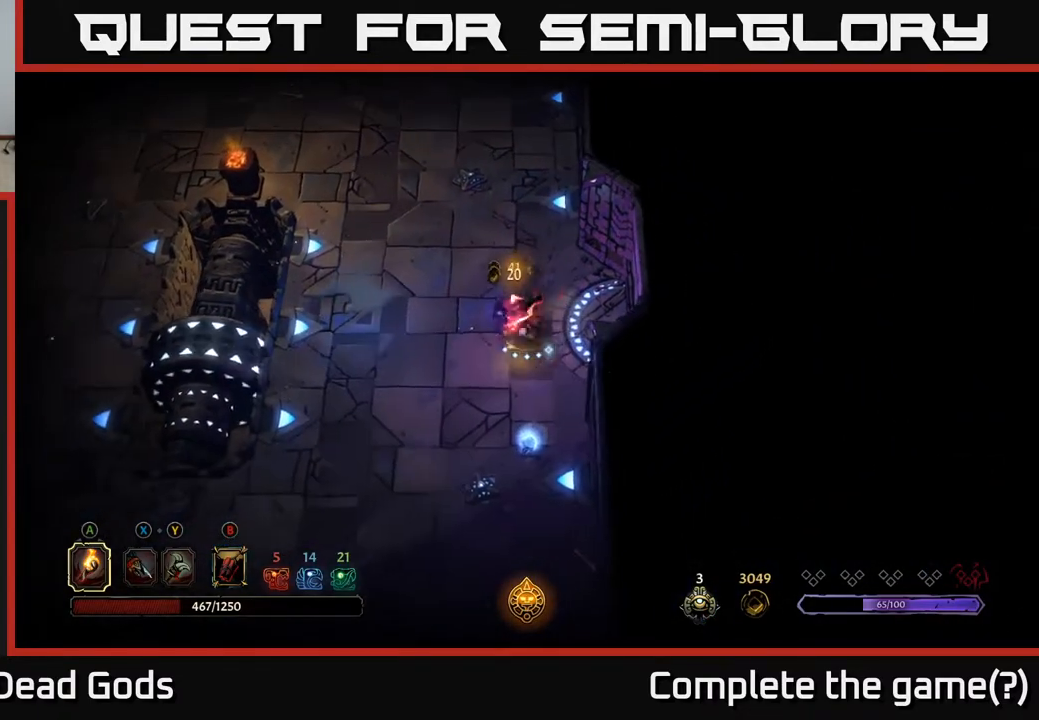
{"buttons": ["R2"], "left_stick": "up-left", "right_stick": "center", "events": [[50, "left_stick", "left"], [317, "left_stick", "up-left"], [467, "R2", "down"]]}
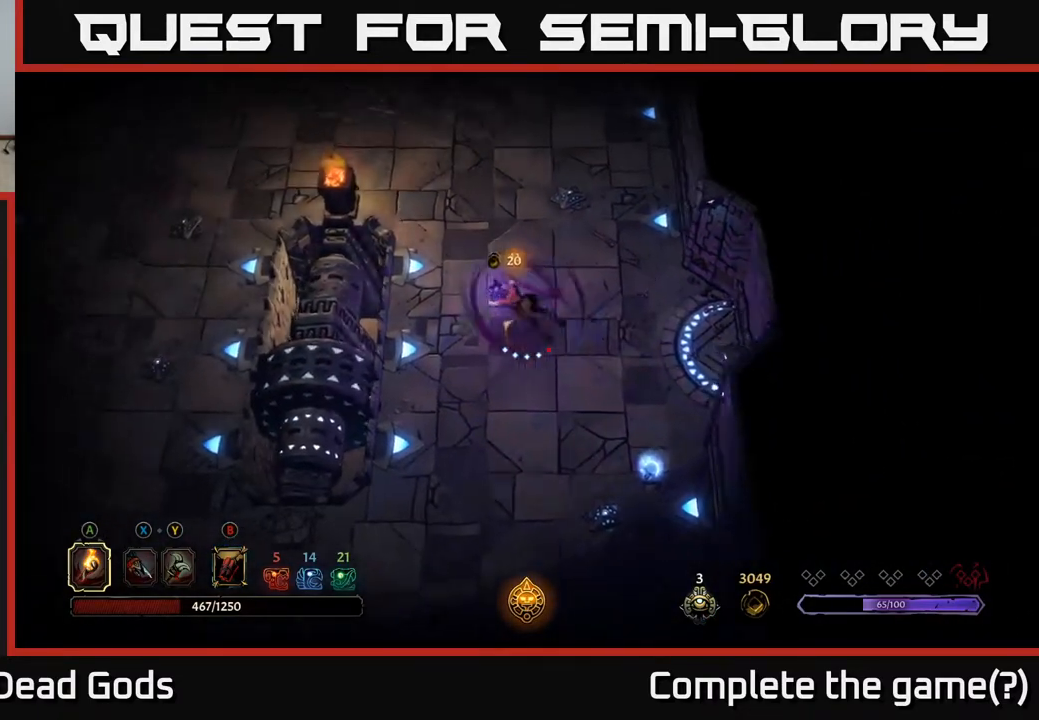
{"buttons": [], "left_stick": "up", "right_stick": "center", "events": [[133, "R2", "up"], [250, "left_stick", "up"]]}
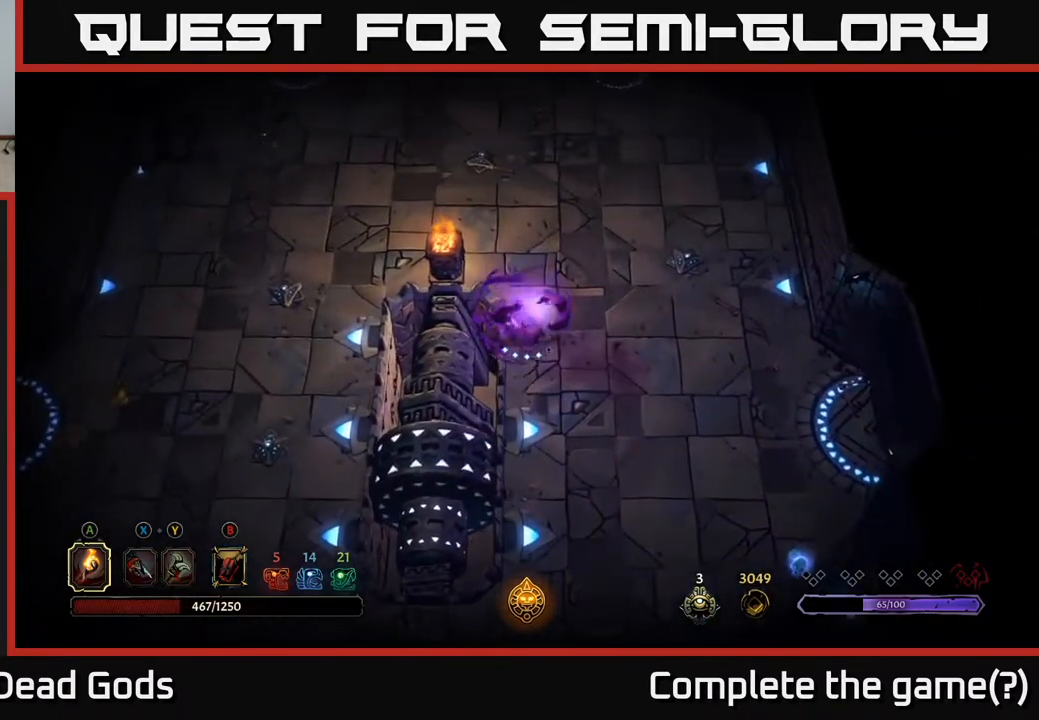
{"buttons": [], "left_stick": "up", "right_stick": "center", "events": []}
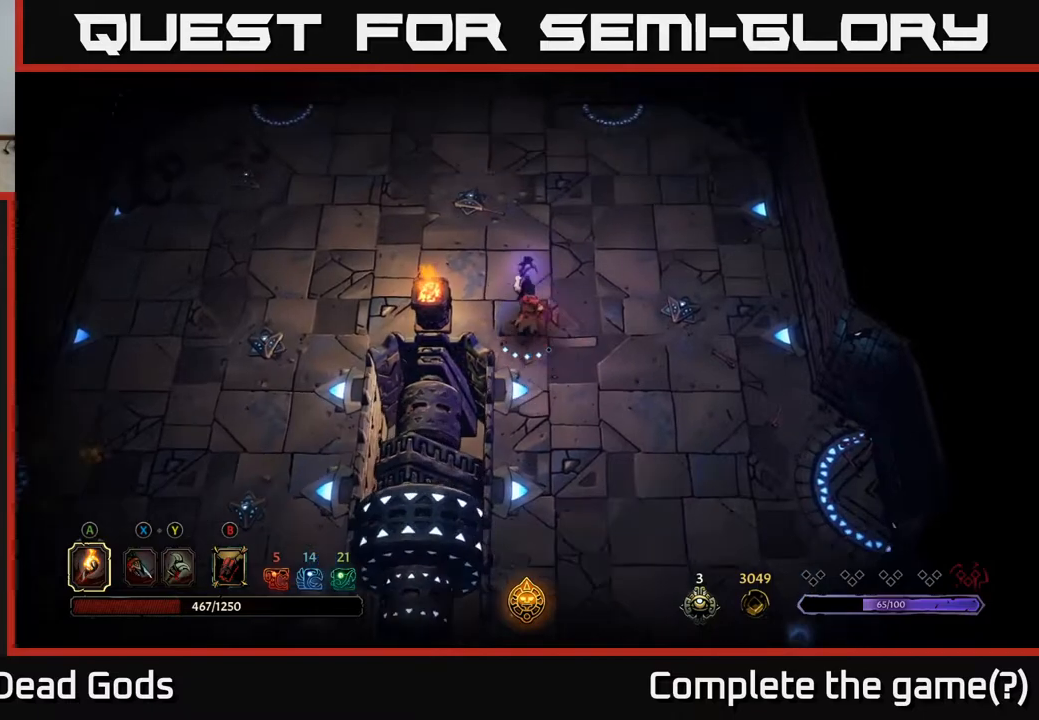
{"buttons": [], "left_stick": "left", "right_stick": "center", "events": [[100, "left_stick", "up-left"], [317, "left_stick", "left"]]}
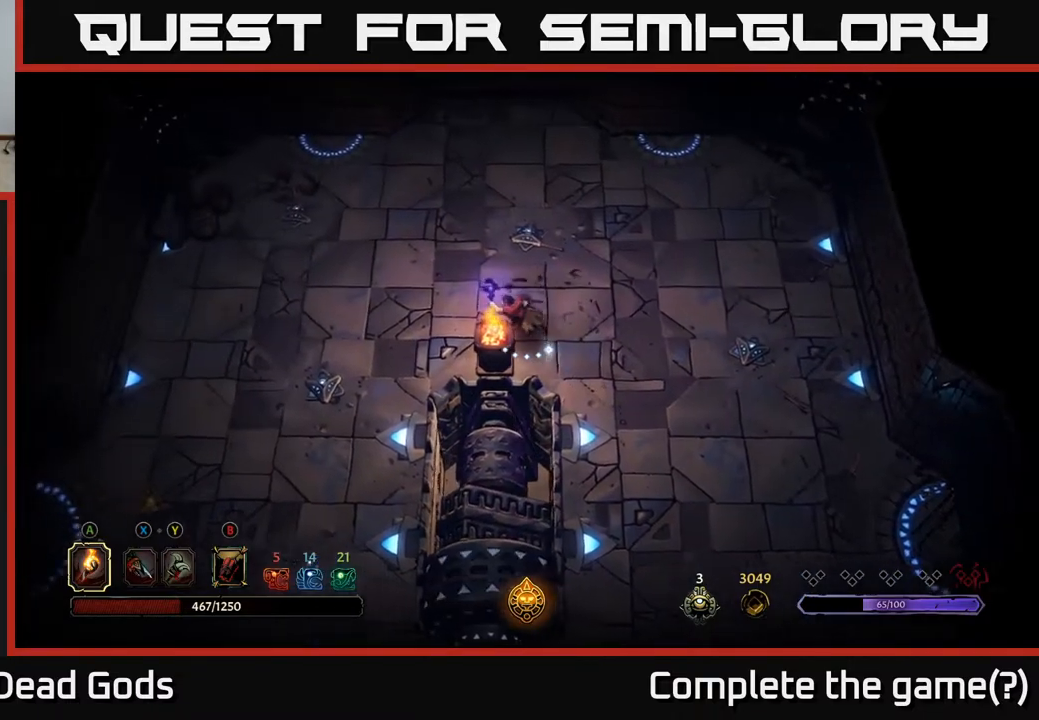
{"buttons": [], "left_stick": "left", "right_stick": "center", "events": []}
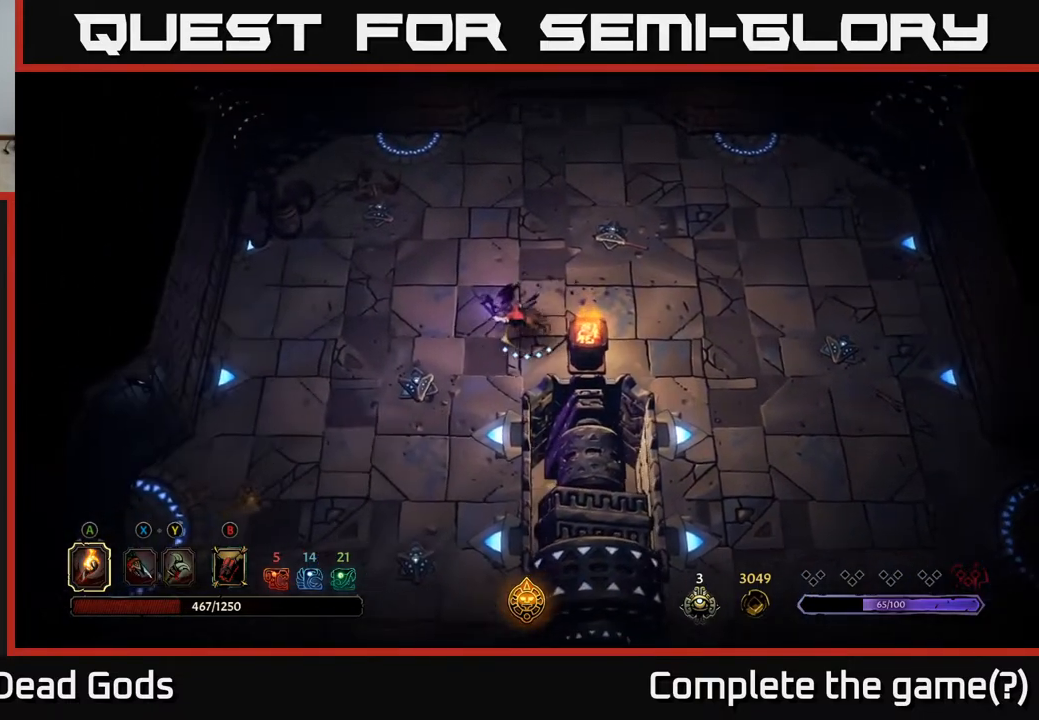
{"buttons": [], "left_stick": "left", "right_stick": "center", "events": []}
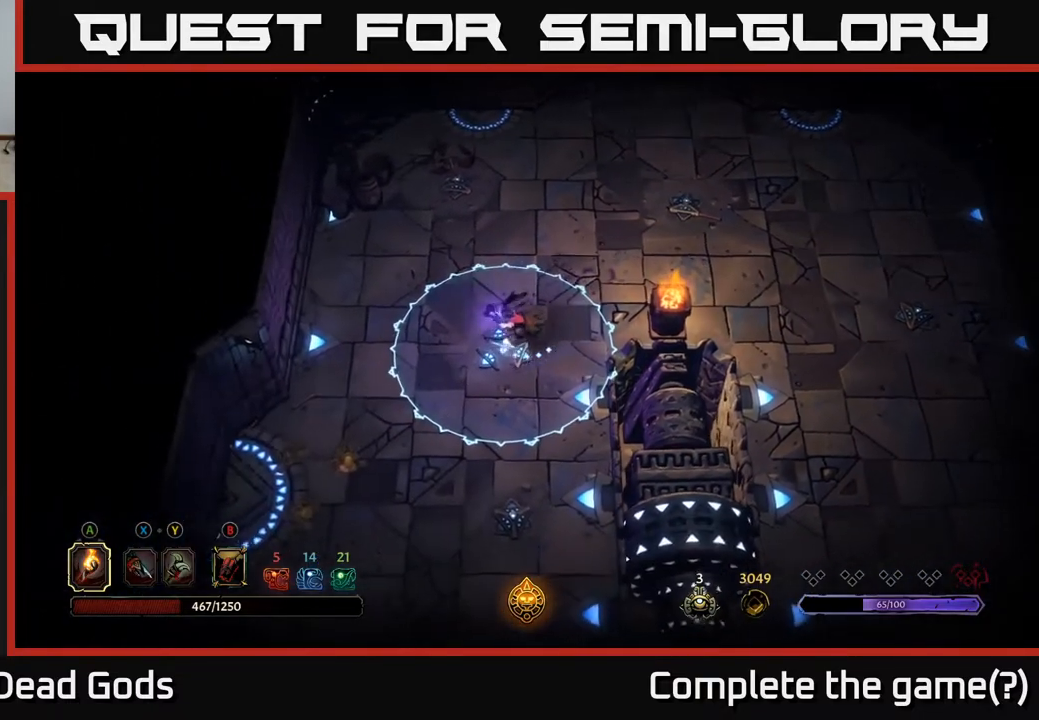
{"buttons": [], "left_stick": "down-left", "right_stick": "center", "events": [[150, "R2", "down"], [300, "left_stick", "down-left"], [317, "R2", "up"]]}
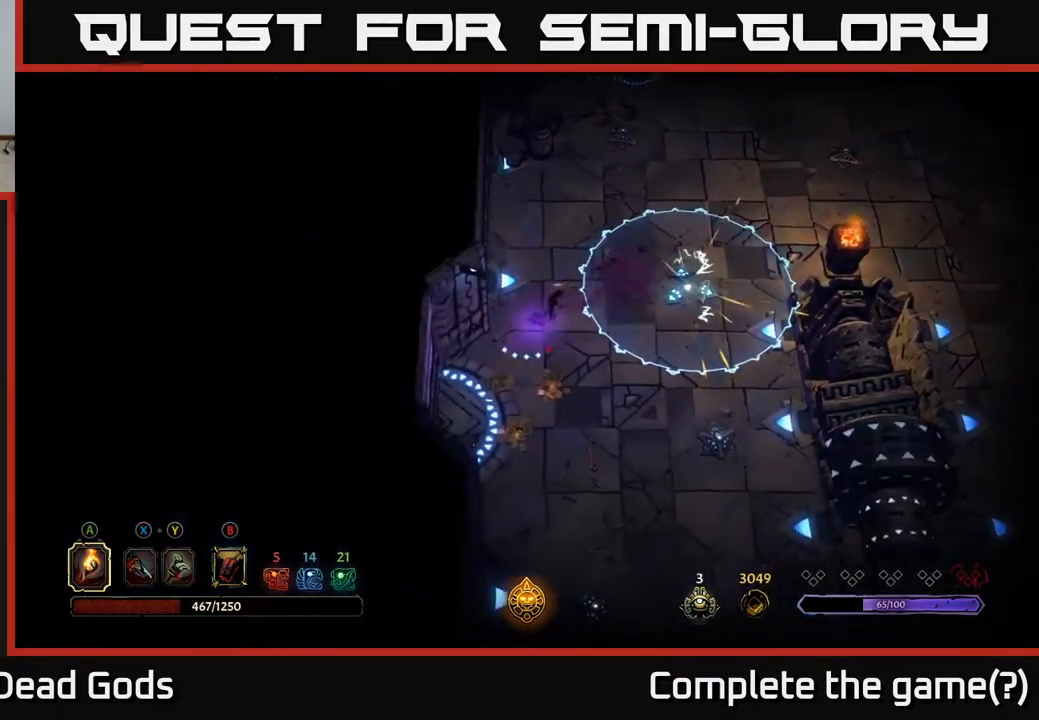
{"buttons": [], "left_stick": "down", "right_stick": "center", "events": [[67, "left_stick", "down"]]}
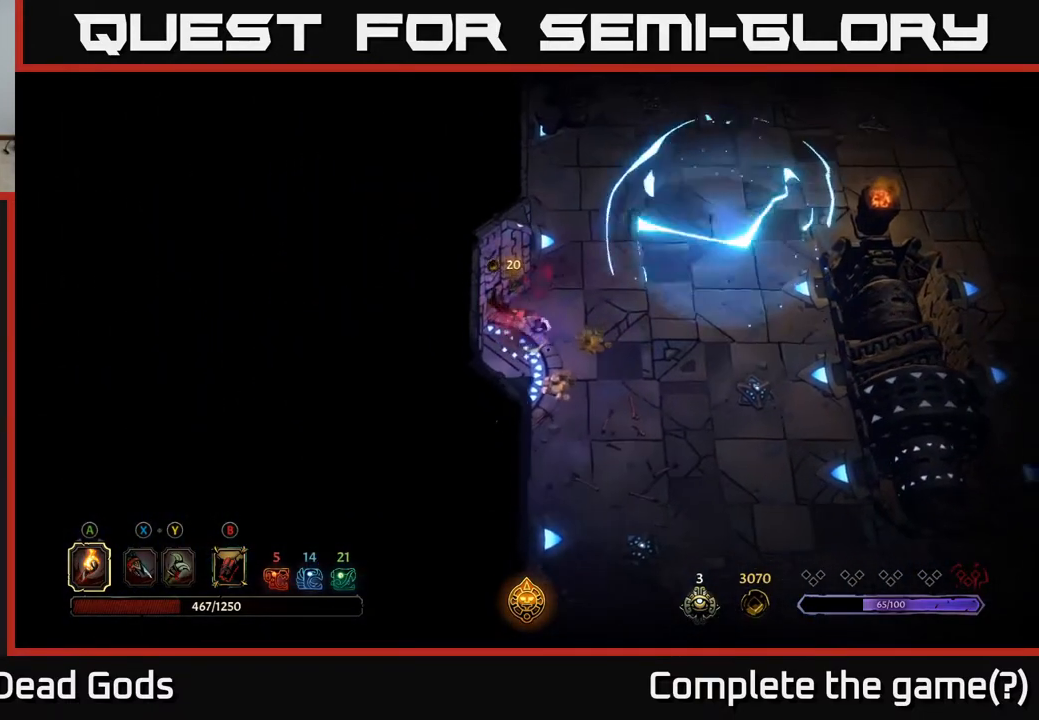
{"buttons": [], "left_stick": "down-right", "right_stick": "center", "events": [[150, "left_stick", "down-right"]]}
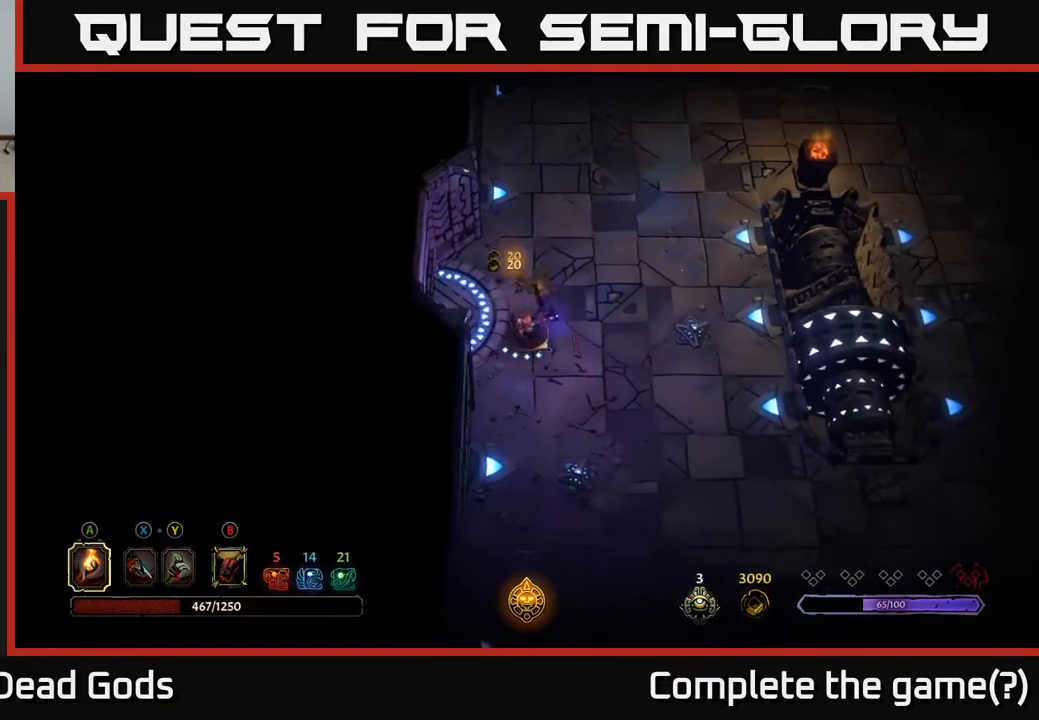
{"buttons": [], "left_stick": "up-right", "right_stick": "center", "events": [[100, "left_stick", "up"], [450, "left_stick", "up-right"]]}
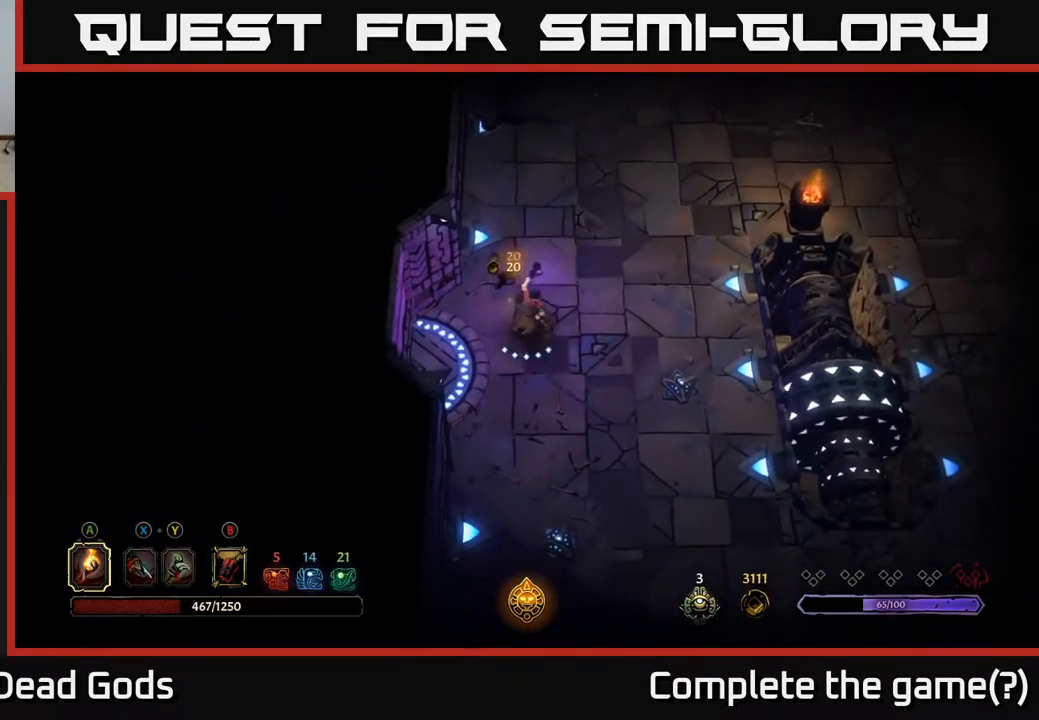
{"buttons": [], "left_stick": "up-right", "right_stick": "center", "events": [[50, "left_stick", "right"], [233, "left_stick", "up-right"]]}
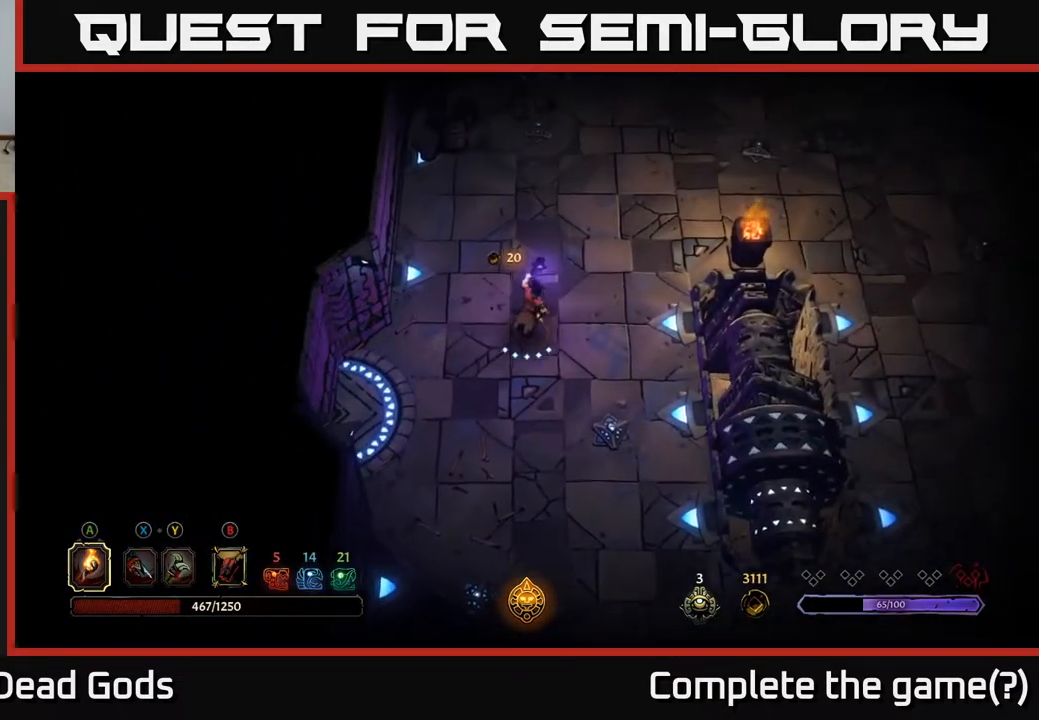
{"buttons": [], "left_stick": "center", "right_stick": "center", "events": [[183, "R2", "down"], [350, "R2", "up"], [433, "left_stick", "center"]]}
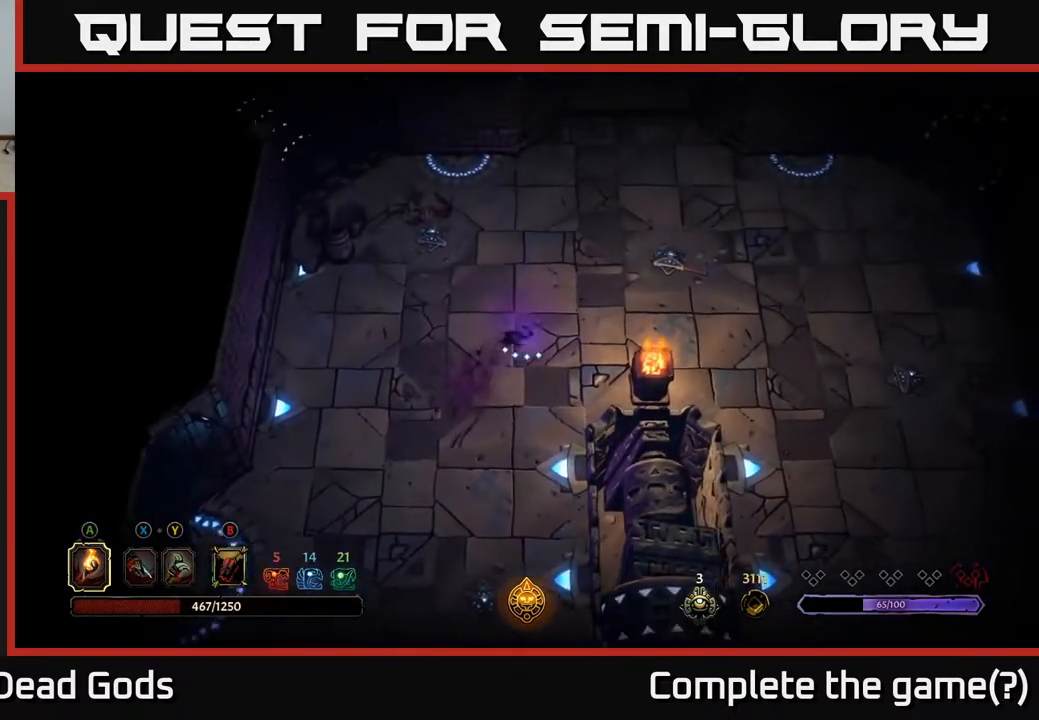
{"buttons": [], "left_stick": "up", "right_stick": "center", "events": [[250, "left_stick", "up-right"], [400, "left_stick", "up"]]}
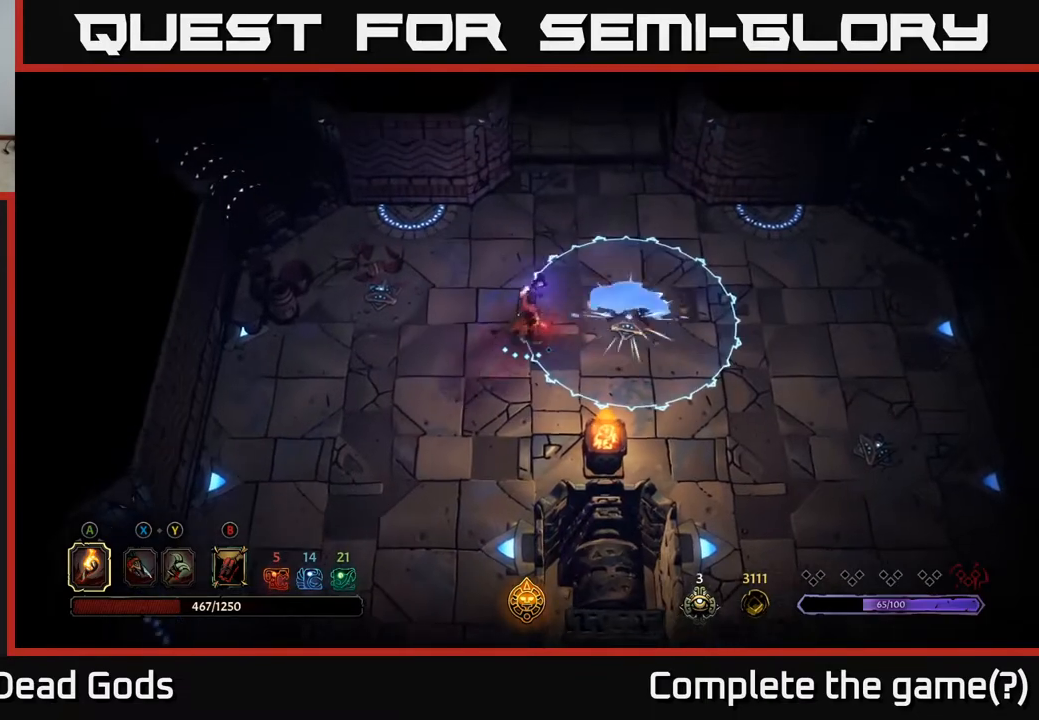
{"buttons": ["R2"], "left_stick": "up", "right_stick": "center", "events": [[383, "R2", "down"]]}